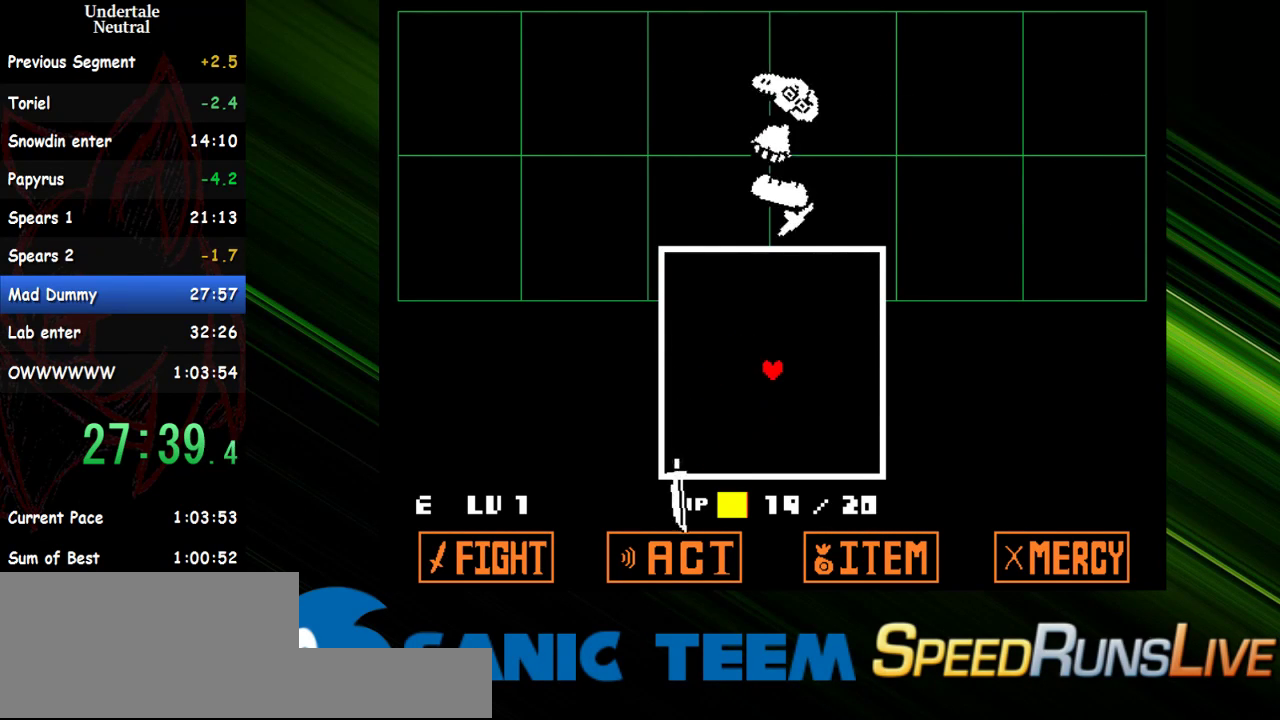
Gameplay with keyboard; each line is a JSON object with the keys held at the frame after it. "events" lists presses ("down") and releases ("up") of "c", "ctrl", "down", "escape", "left", "return", "right", "shift", "up" and "x" between this image and that frame as [ms after this image, input, new state], when the widget could be followed in between. No other keys are recorded. Mouse input is not recorded. Not read: other_keys.
{"keys": ["up"], "events": [[333, "right", "down"], [433, "right", "up"]]}
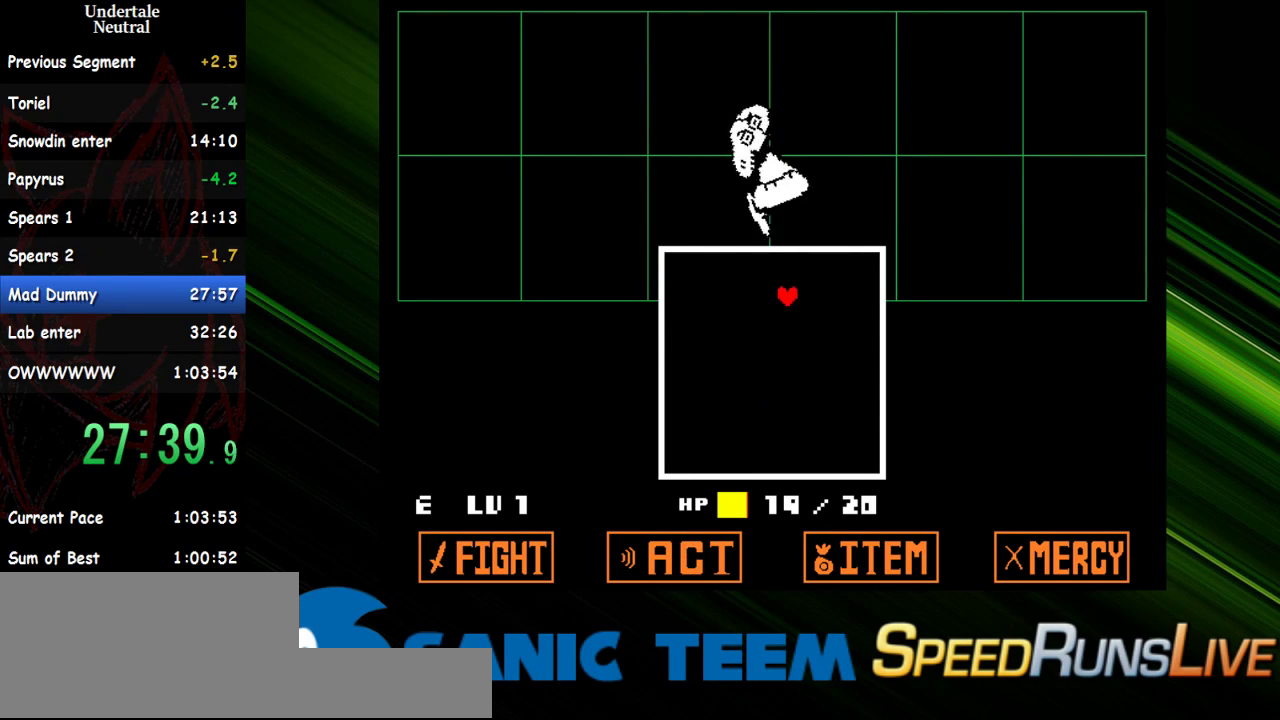
{"keys": ["up"], "events": [[200, "left", "down"], [300, "left", "up"]]}
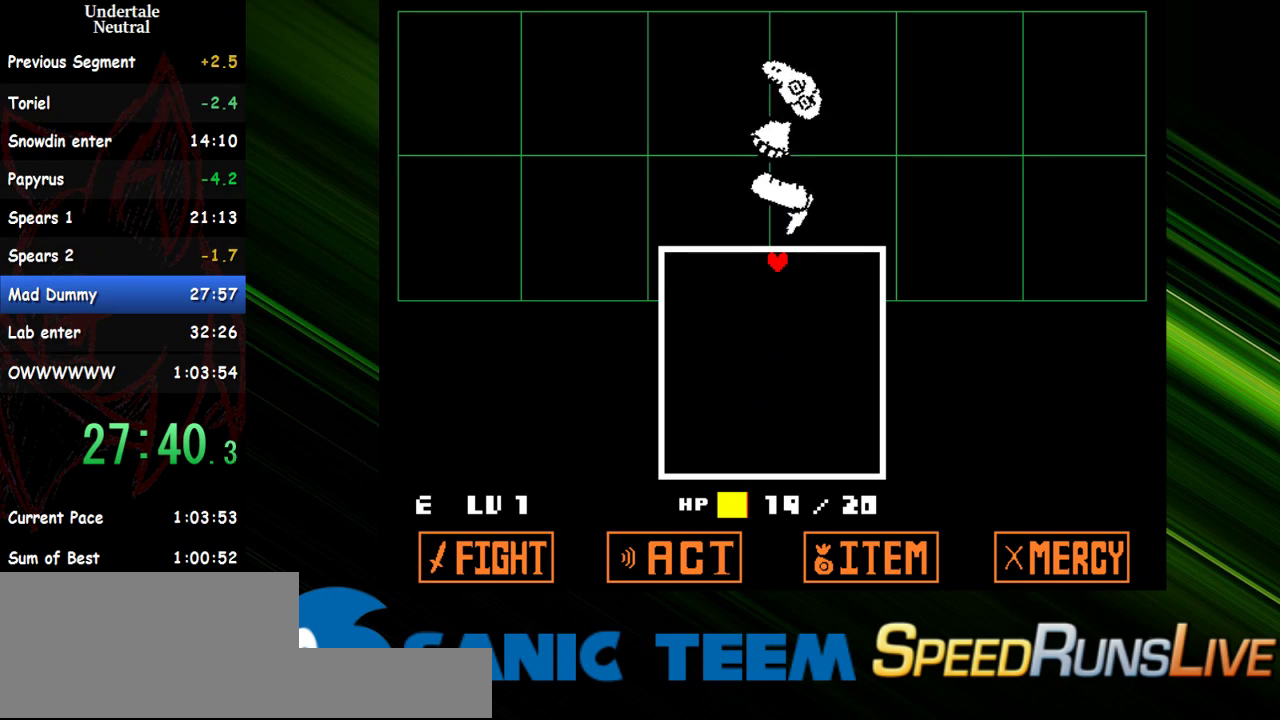
{"keys": ["return"], "events": [[33, "right", "down"], [83, "right", "up"], [83, "up", "up"], [467, "return", "down"]]}
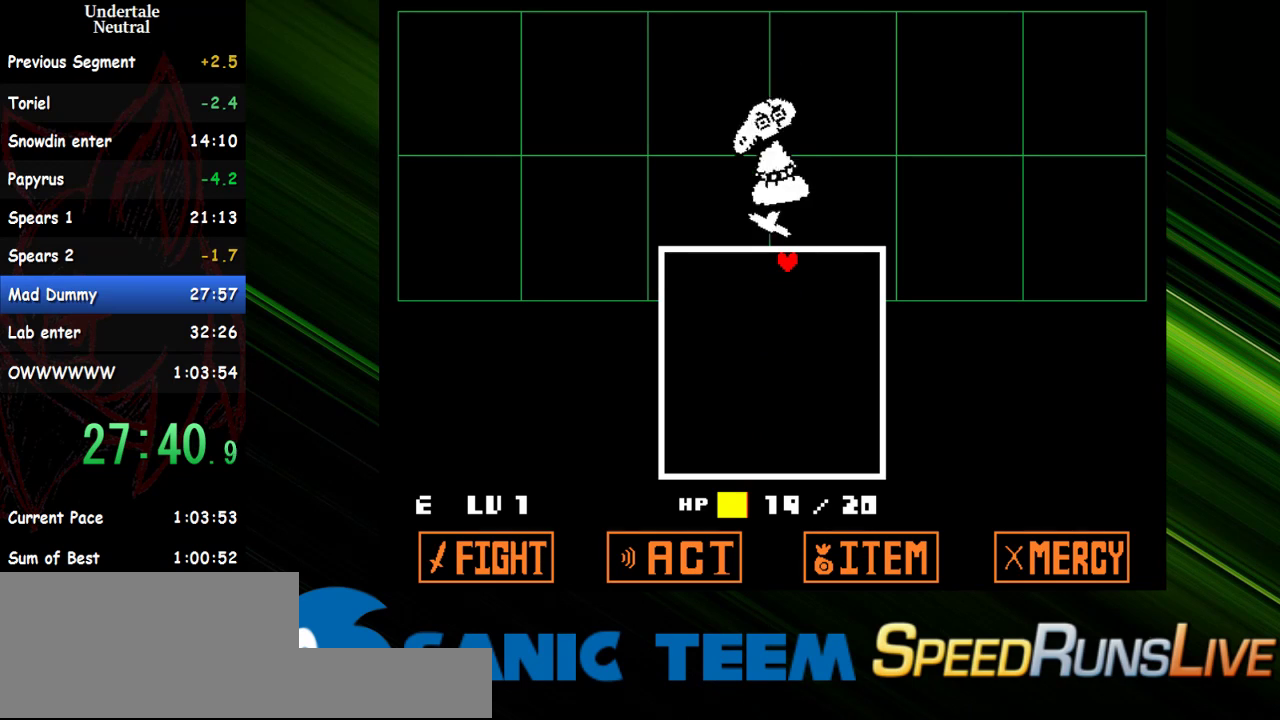
{"keys": ["return"], "events": [[50, "return", "up"], [150, "return", "down"], [233, "return", "up"], [283, "return", "down"], [383, "return", "up"], [433, "return", "down"]]}
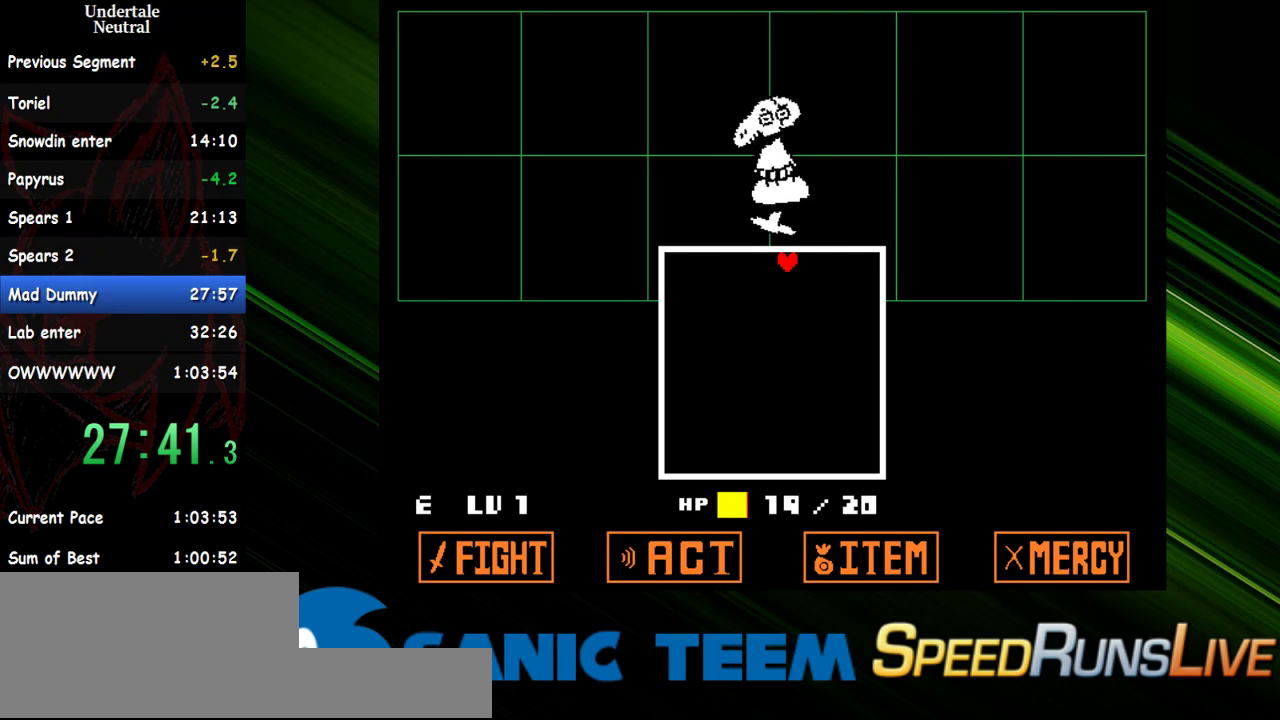
{"keys": [], "events": [[17, "return", "up"], [117, "return", "down"], [167, "return", "up"], [200, "return", "down"], [300, "return", "up"], [400, "return", "down"], [433, "return", "up"]]}
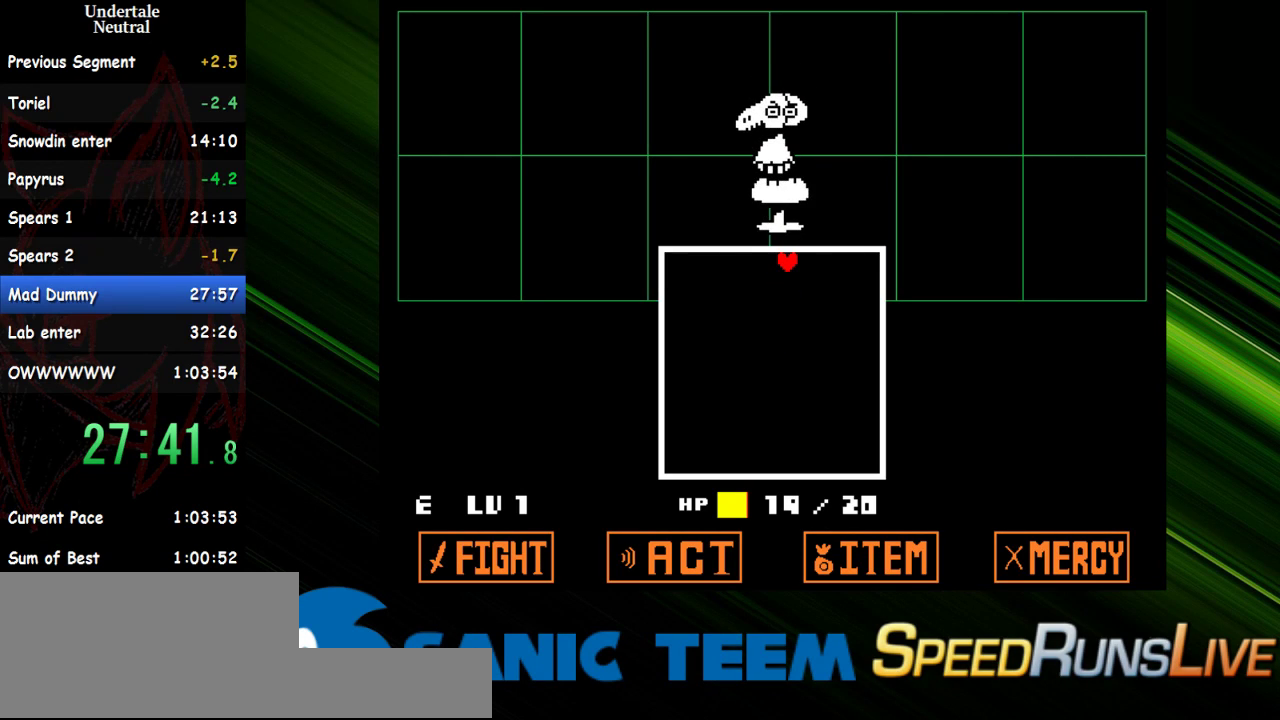
{"keys": [], "events": [[33, "return", "down"], [83, "return", "up"], [183, "return", "down"], [217, "return", "up"], [317, "return", "down"], [367, "return", "up"], [450, "return", "down"], [500, "return", "up"]]}
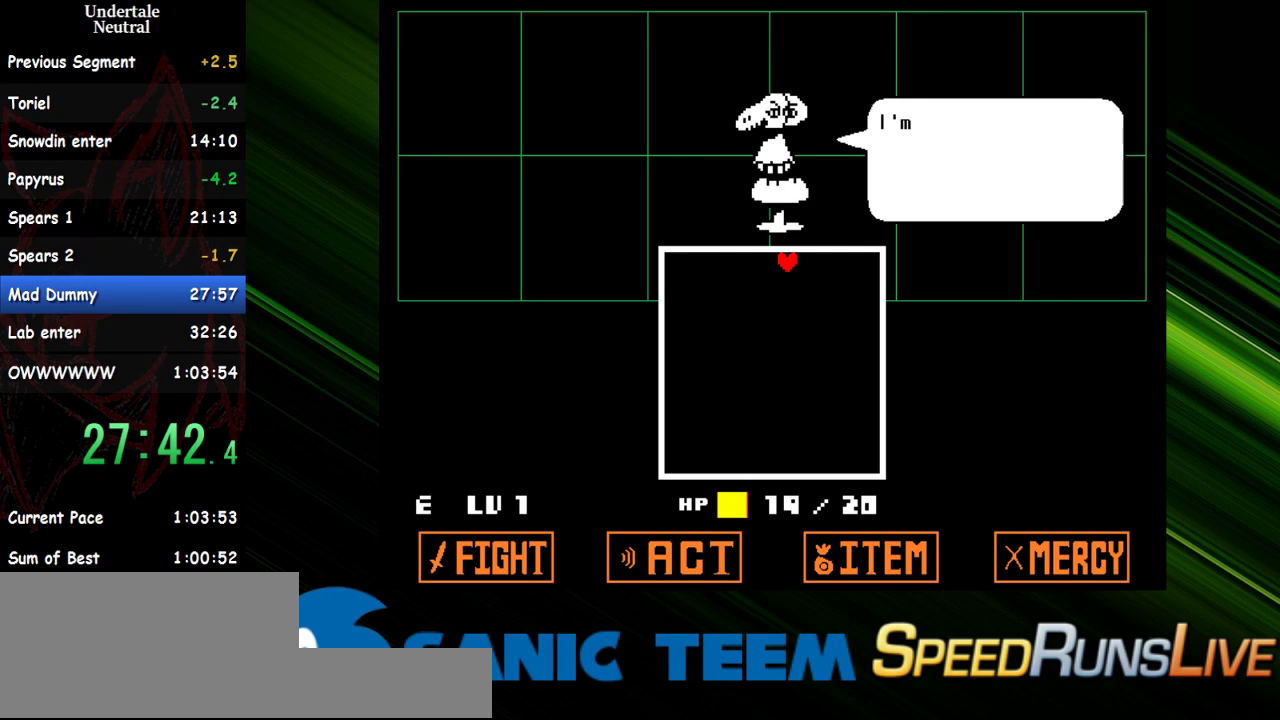
{"keys": [], "events": [[100, "return", "down"], [150, "return", "up"], [233, "return", "down"], [283, "return", "up"], [383, "return", "down"], [433, "return", "up"]]}
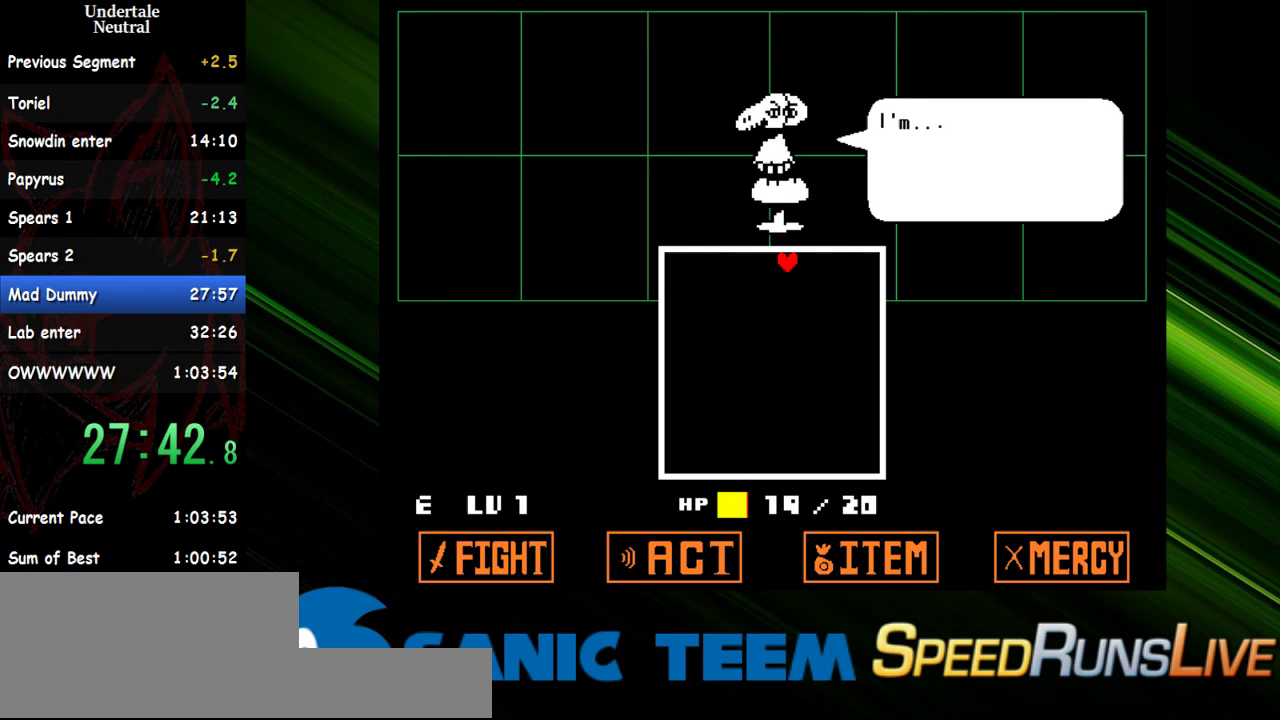
{"keys": ["return"], "events": [[17, "return", "down"], [67, "return", "up"], [167, "return", "down"], [217, "return", "up"], [300, "return", "down"], [400, "return", "up"], [483, "return", "down"]]}
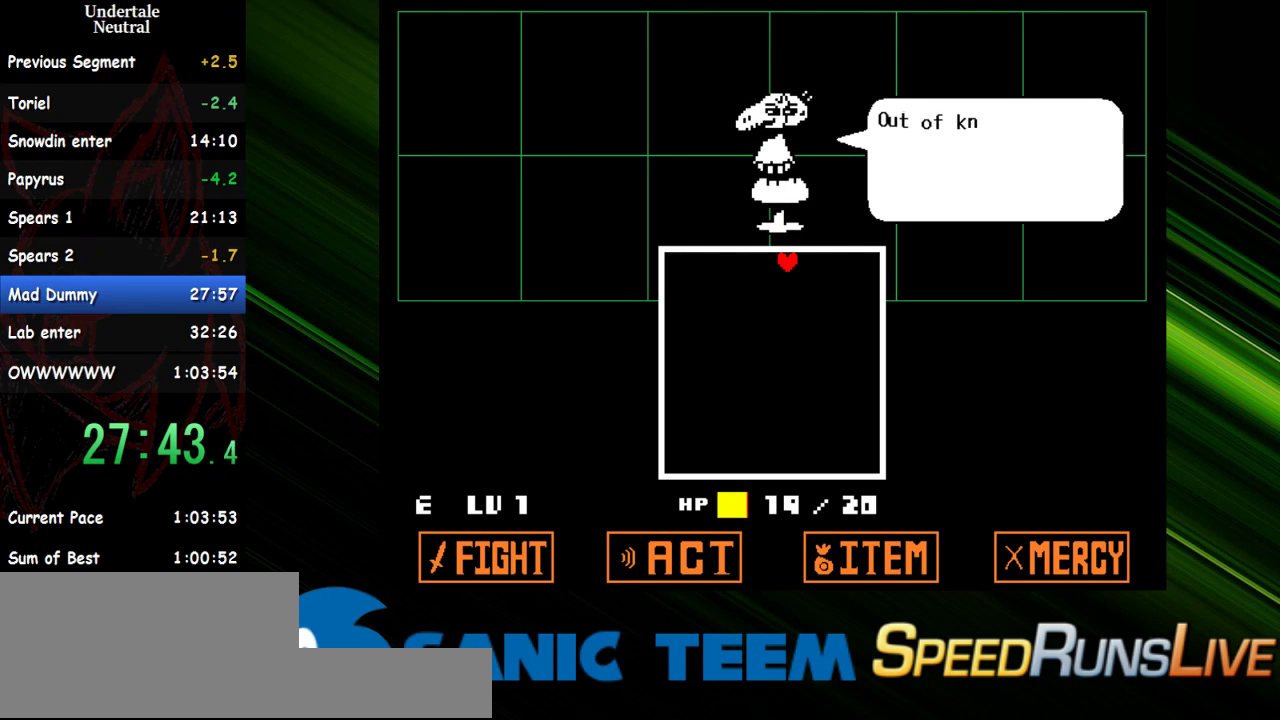
{"keys": [], "events": [[33, "return", "up"], [133, "return", "down"], [183, "return", "up"], [267, "return", "down"], [317, "return", "up"], [417, "return", "down"], [450, "return", "up"]]}
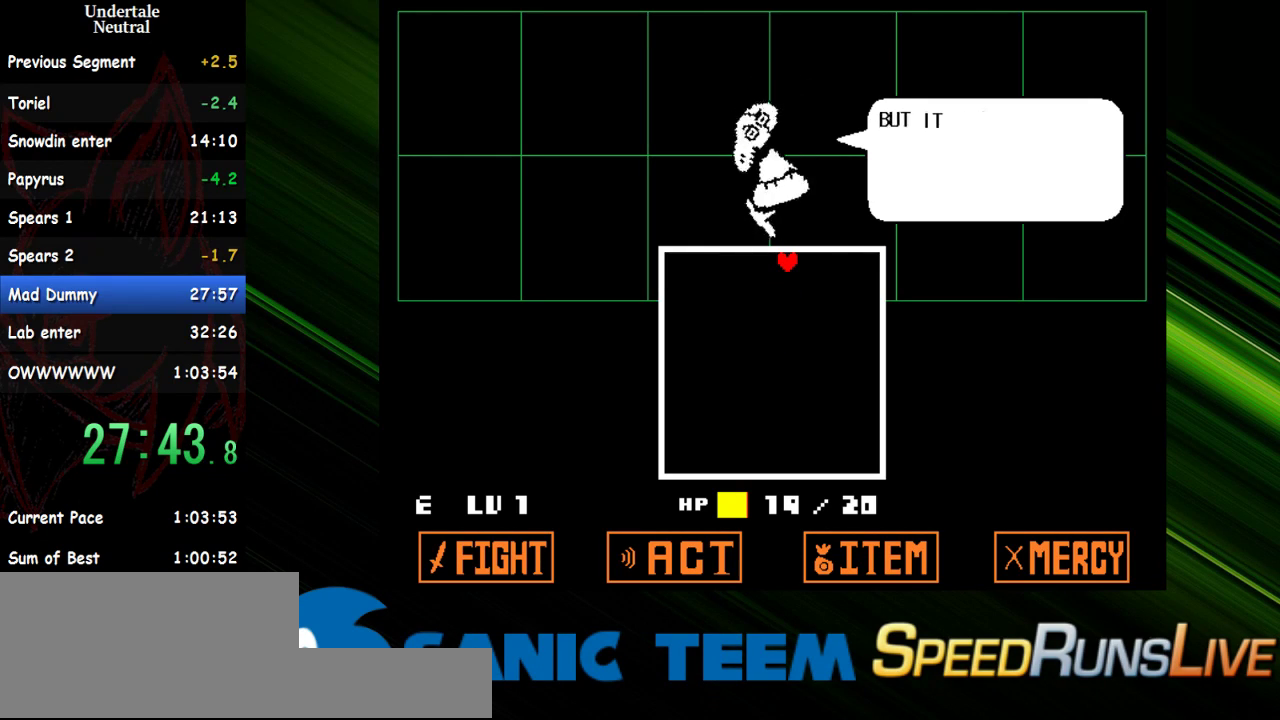
{"keys": ["return"], "events": [[50, "return", "down"], [100, "return", "up"], [200, "return", "down"], [233, "return", "up"], [333, "return", "down"], [383, "return", "up"], [467, "return", "down"]]}
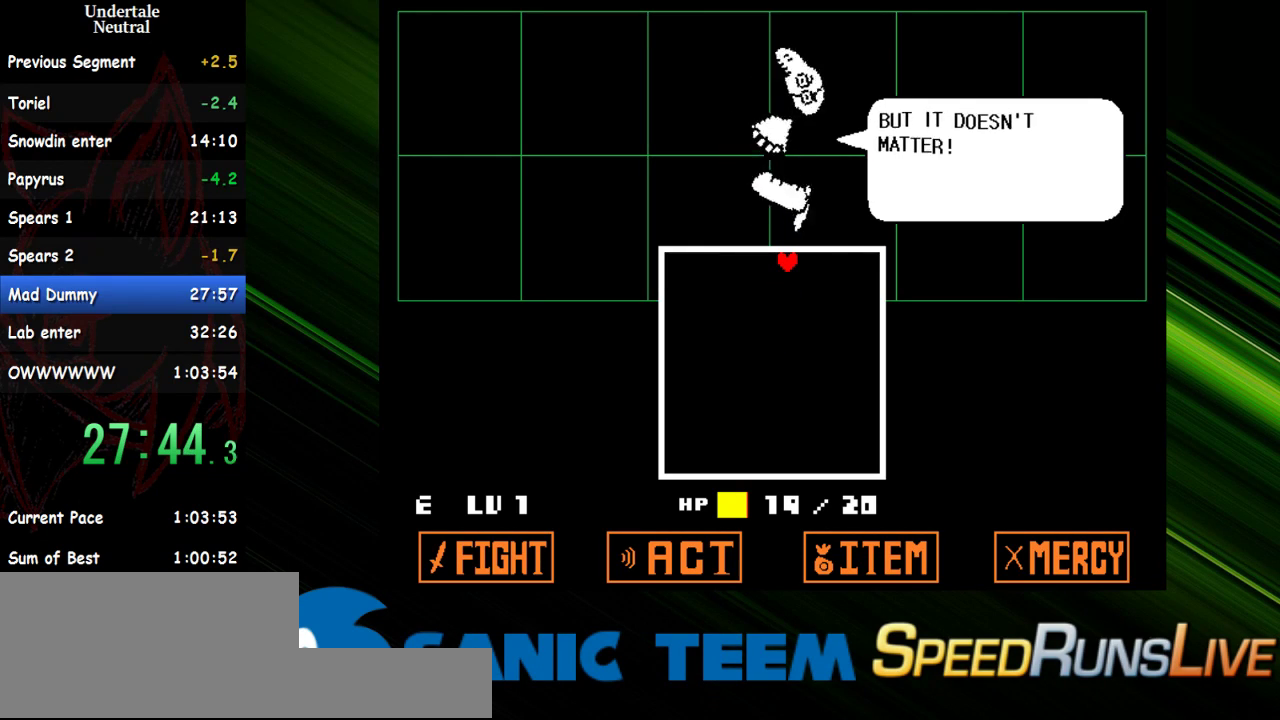
{"keys": [], "events": [[17, "return", "up"], [117, "return", "down"], [167, "return", "up"], [250, "return", "down"], [350, "return", "up"], [450, "return", "down"], [483, "return", "up"]]}
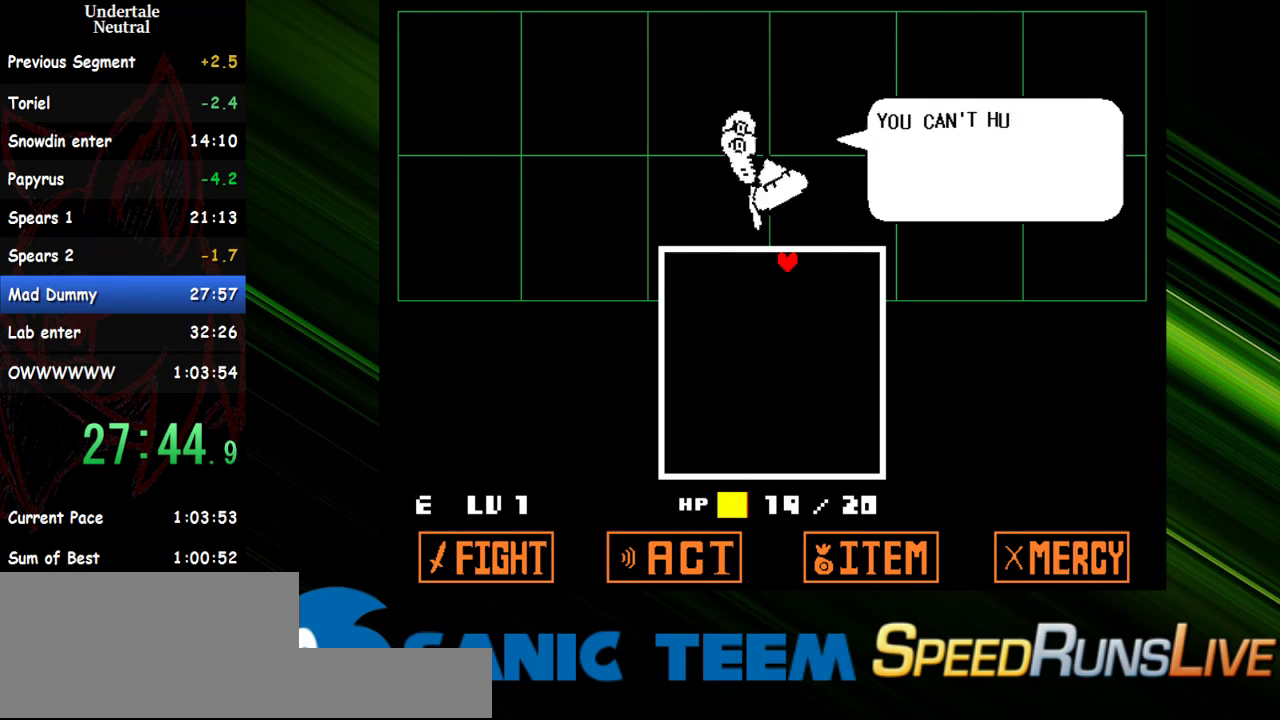
{"keys": [], "events": [[83, "return", "down"], [183, "return", "up"], [217, "return", "down"], [317, "return", "up"], [417, "return", "down"], [450, "return", "up"]]}
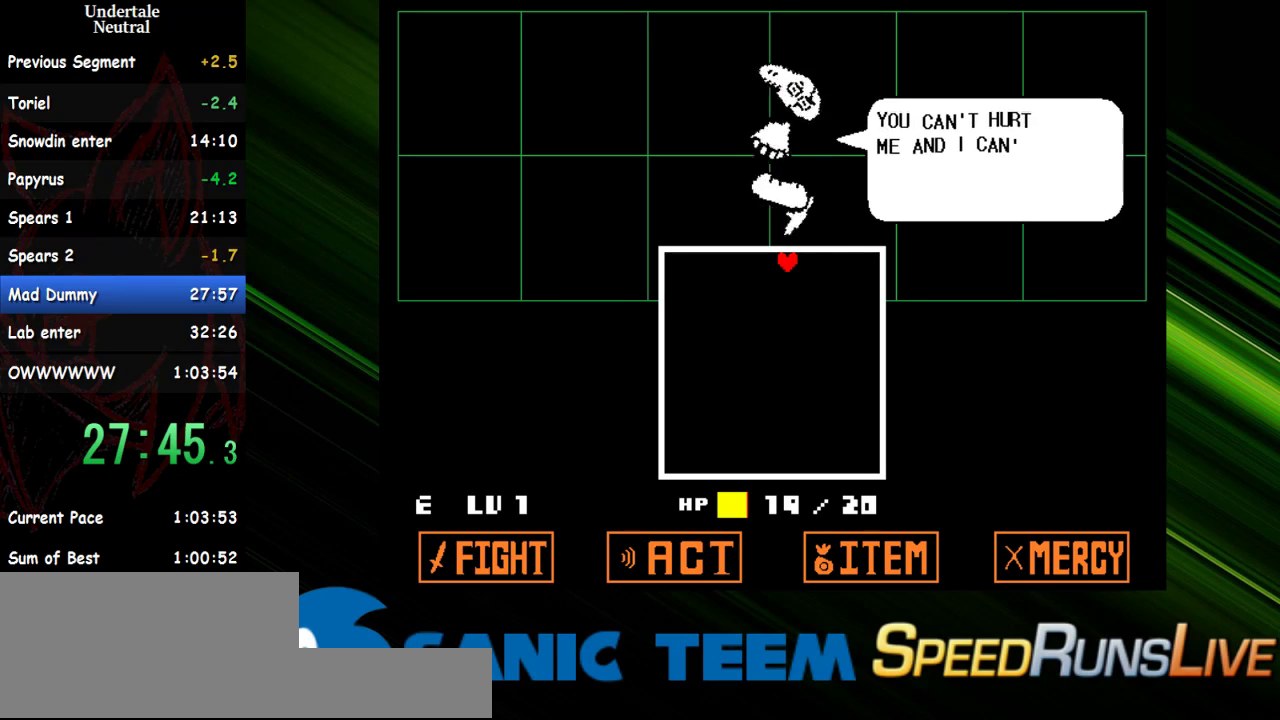
{"keys": ["return"], "events": [[50, "return", "down"], [100, "return", "up"], [183, "return", "down"], [283, "return", "up"], [333, "return", "down"], [433, "return", "up"], [467, "return", "down"]]}
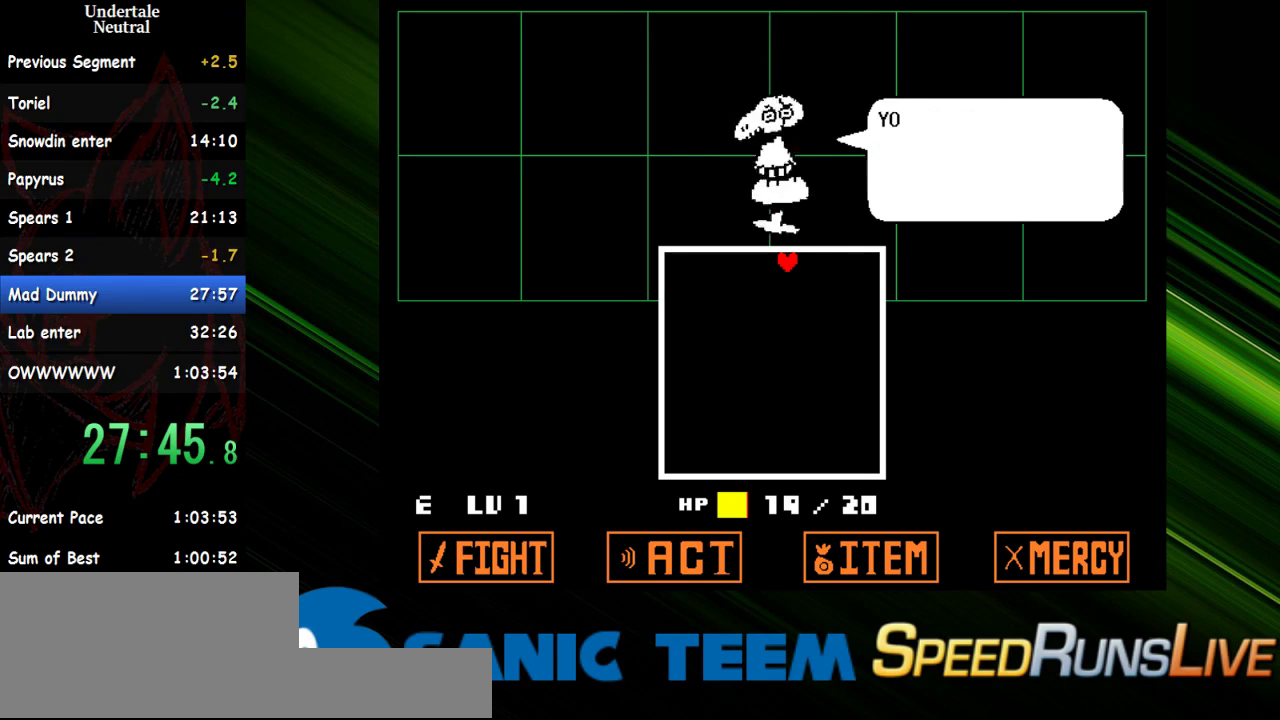
{"keys": [], "events": [[67, "return", "up"], [167, "return", "down"], [200, "return", "up"], [300, "return", "down"], [350, "return", "up"], [400, "return", "down"], [483, "return", "up"]]}
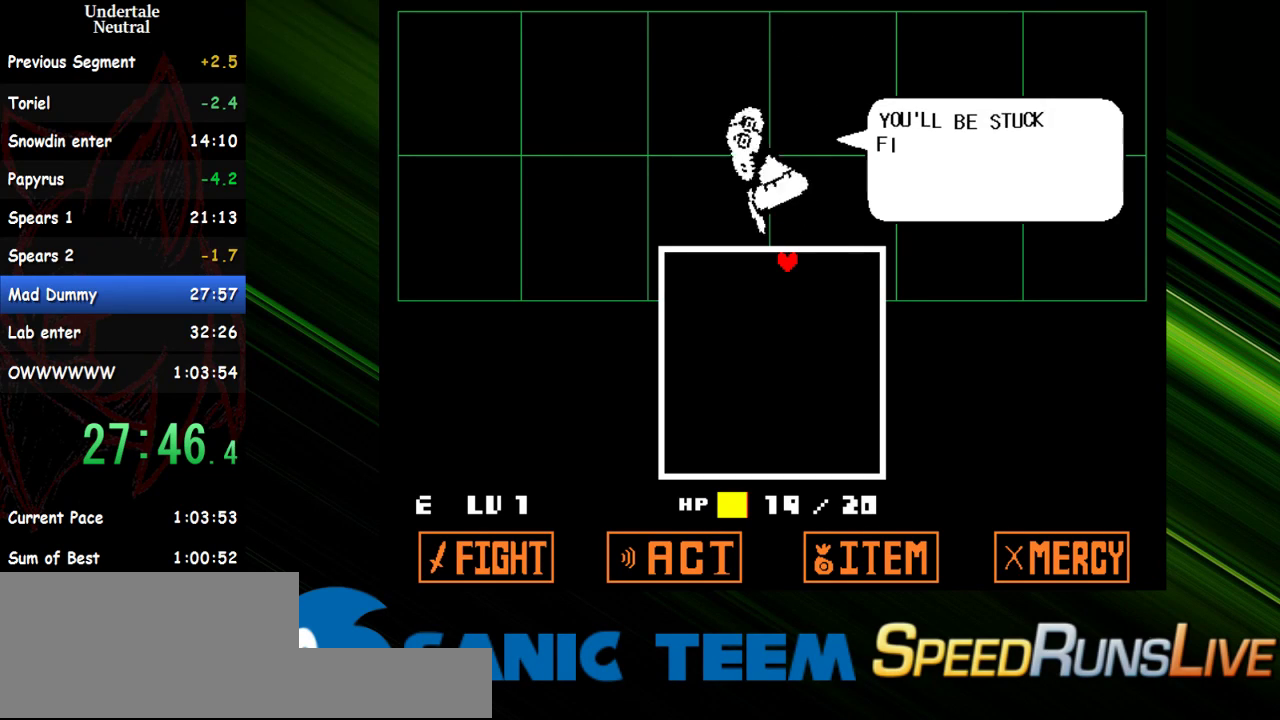
{"keys": ["return"], "events": [[33, "return", "down"], [133, "return", "up"], [183, "return", "down"], [267, "return", "up"], [367, "return", "down"], [417, "return", "up"], [500, "return", "down"]]}
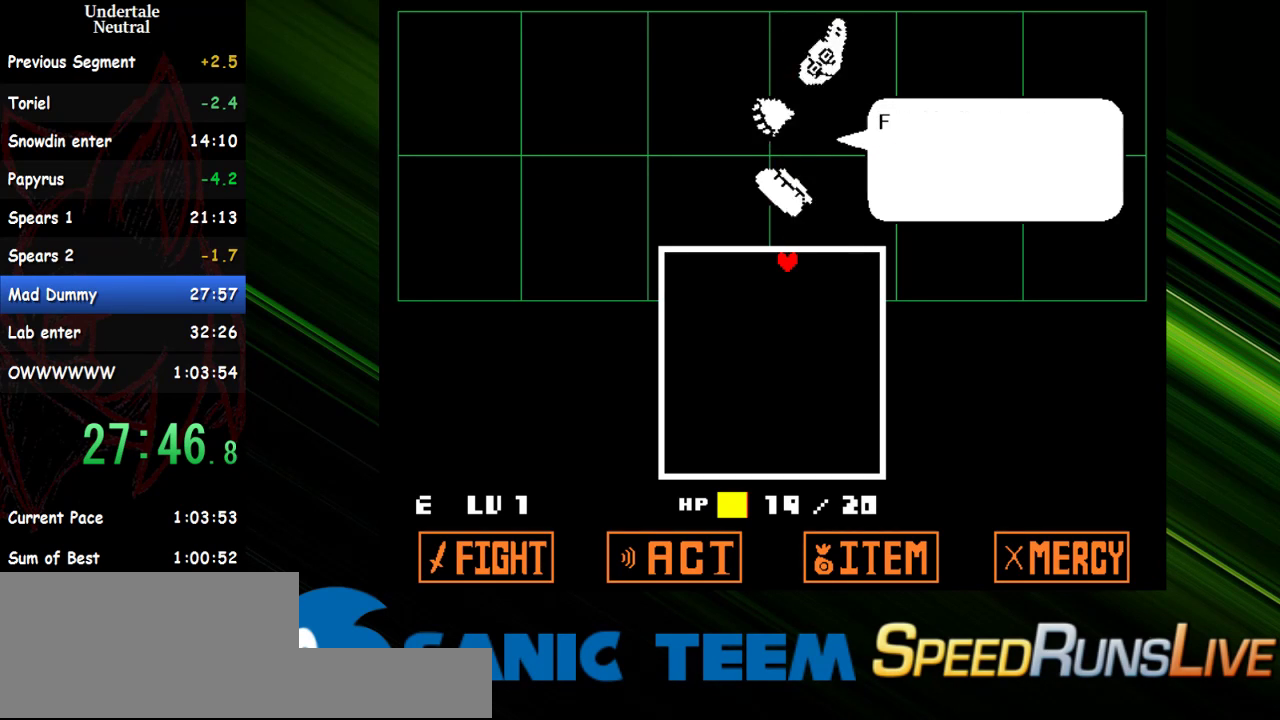
{"keys": ["return"], "events": [[50, "return", "up"], [150, "return", "down"], [183, "return", "up"], [283, "return", "down"], [383, "return", "up"], [433, "return", "down"]]}
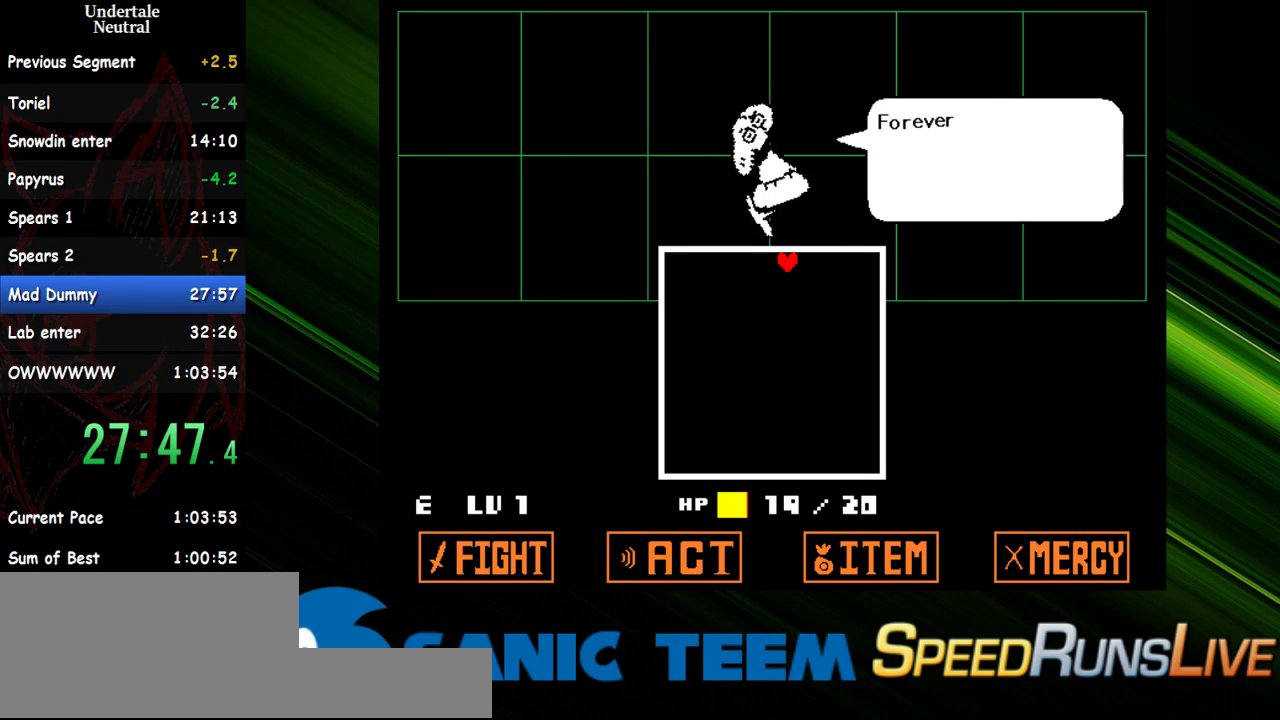
{"keys": ["return"], "events": [[17, "return", "up"], [67, "return", "down"], [117, "return", "up"], [200, "return", "down"], [300, "return", "up"], [350, "return", "down"], [400, "return", "up"], [483, "return", "down"]]}
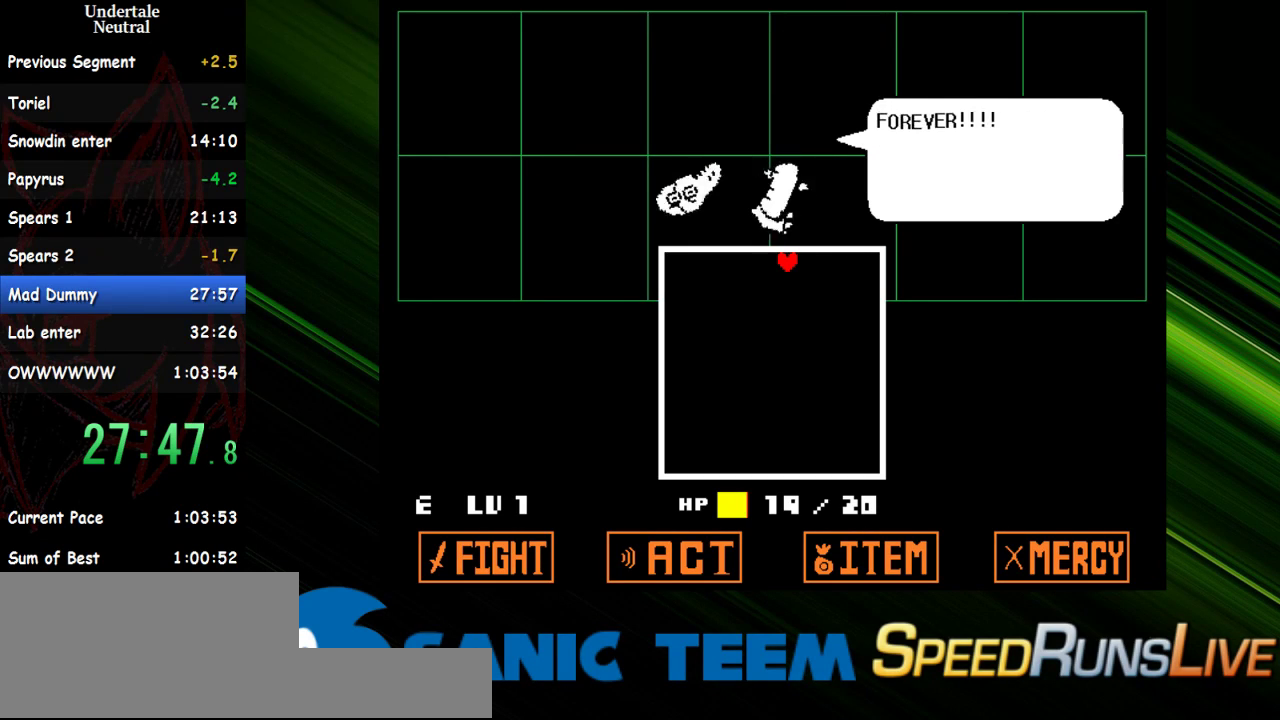
{"keys": [], "events": [[33, "return", "up"], [133, "return", "down"], [183, "return", "up"], [267, "return", "down"], [317, "return", "up"], [417, "return", "down"], [450, "return", "up"]]}
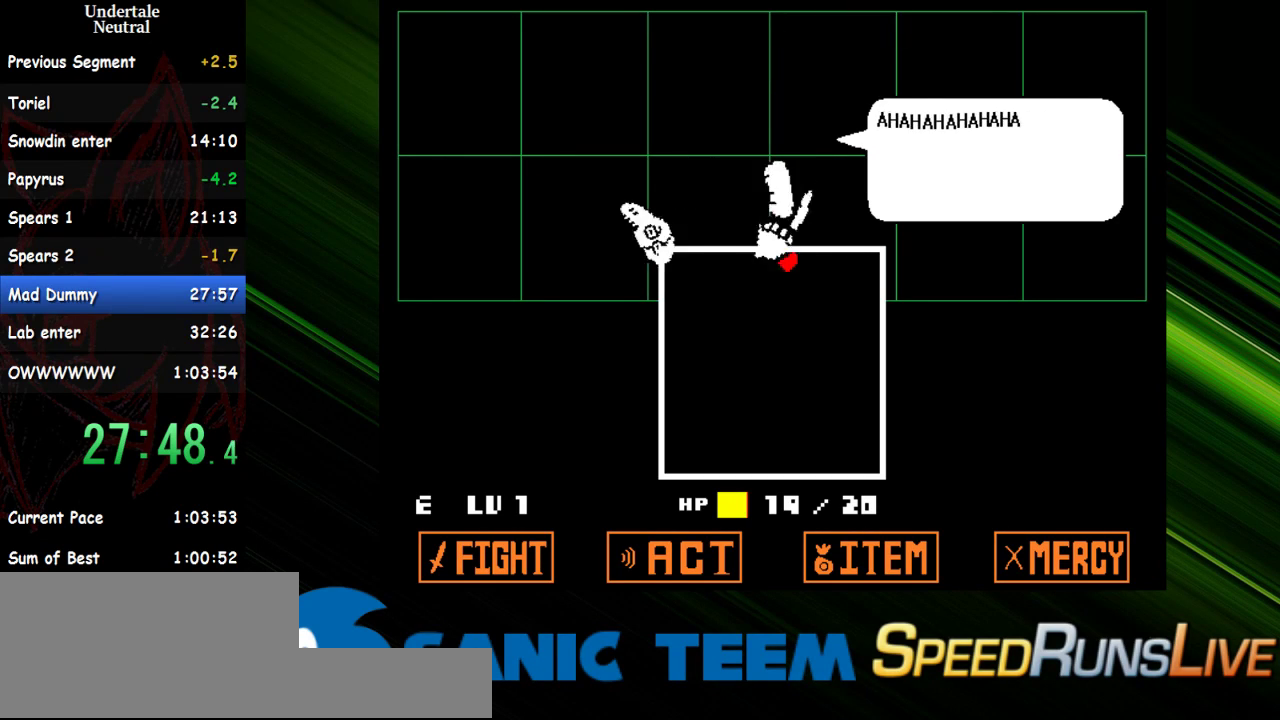
{"keys": ["return"], "events": [[50, "return", "down"], [100, "return", "up"], [150, "return", "down"], [233, "return", "up"], [333, "return", "down"], [383, "return", "up"], [467, "return", "down"]]}
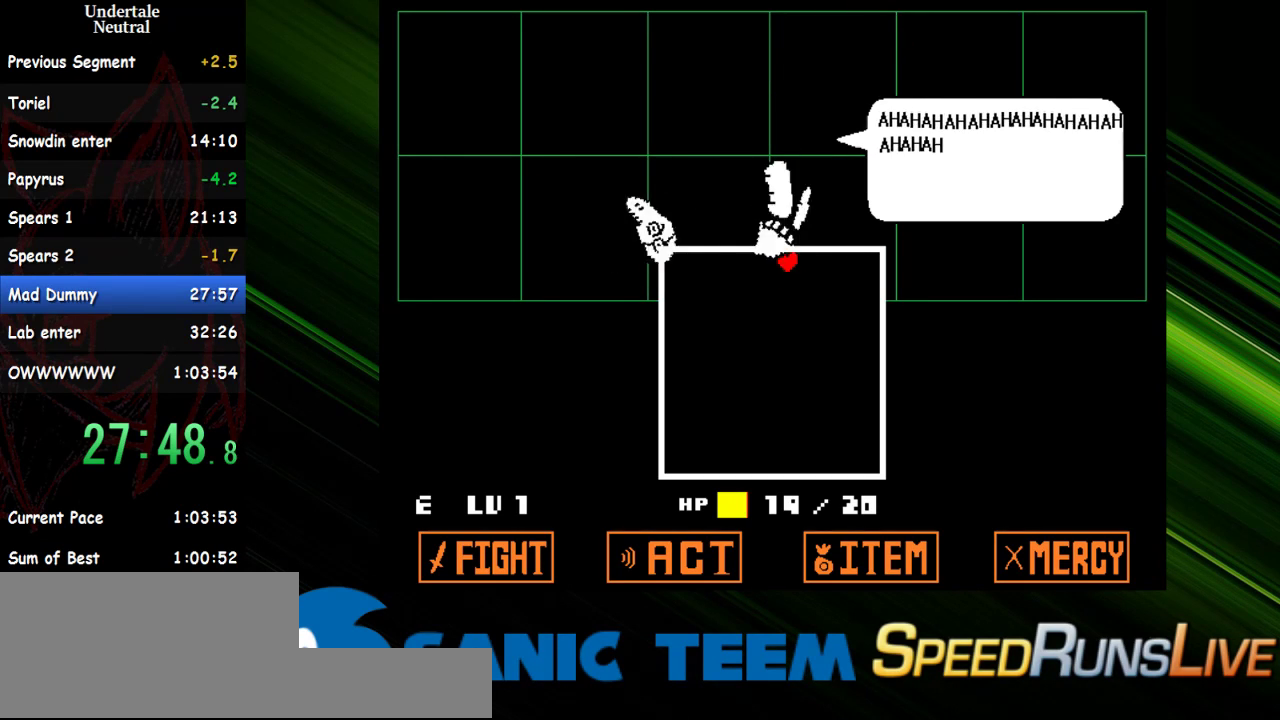
{"keys": [], "events": [[17, "return", "up"], [117, "return", "down"], [167, "return", "up"], [250, "return", "down"], [300, "return", "up"], [400, "return", "down"], [450, "return", "up"]]}
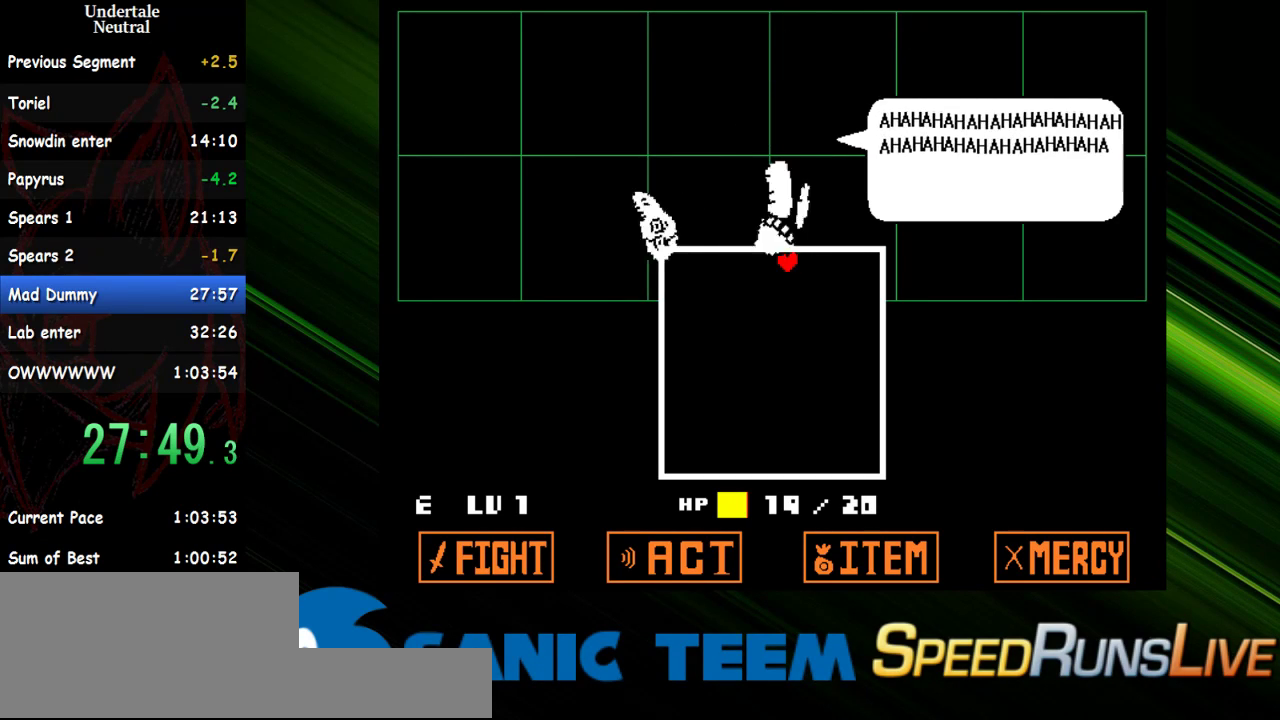
{"keys": [], "events": [[33, "return", "down"], [83, "return", "up"], [183, "return", "down"], [217, "return", "up"], [317, "return", "down"], [367, "return", "up"], [450, "return", "down"], [500, "return", "up"]]}
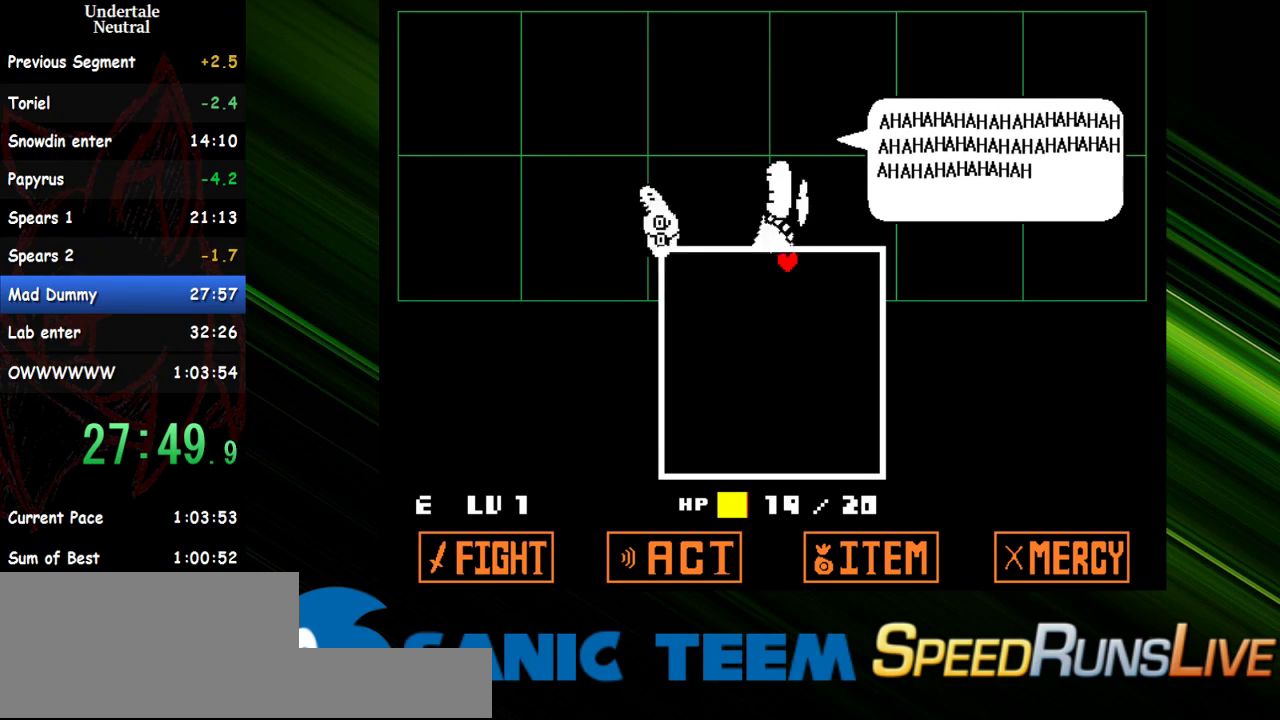
{"keys": [], "events": [[100, "return", "down"], [200, "return", "up"], [233, "return", "down"], [333, "return", "up"], [383, "return", "down"], [467, "return", "up"]]}
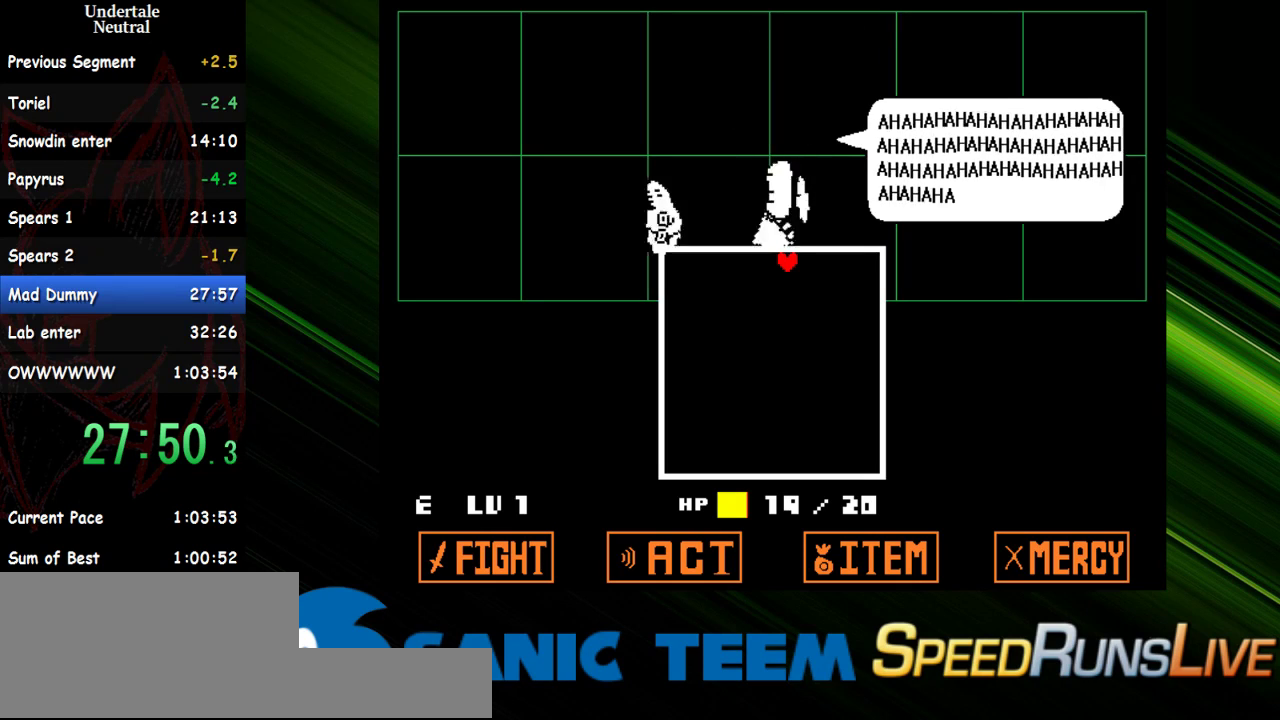
{"keys": ["return"], "events": [[67, "return", "down"], [117, "return", "up"], [217, "return", "down"], [250, "return", "up"], [350, "return", "down"], [400, "return", "up"], [483, "return", "down"]]}
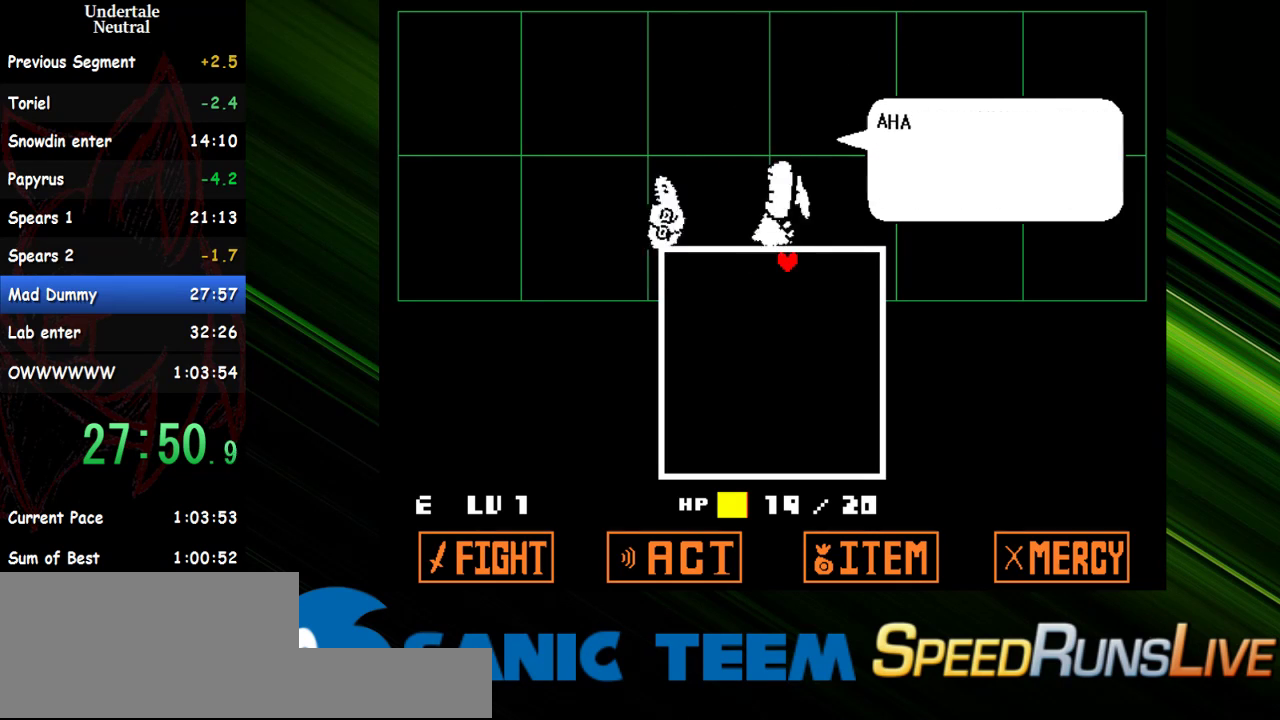
{"keys": [], "events": [[83, "return", "up"], [133, "return", "down"], [217, "return", "up"], [267, "return", "down"], [367, "return", "up"], [467, "return", "down"], [500, "return", "up"]]}
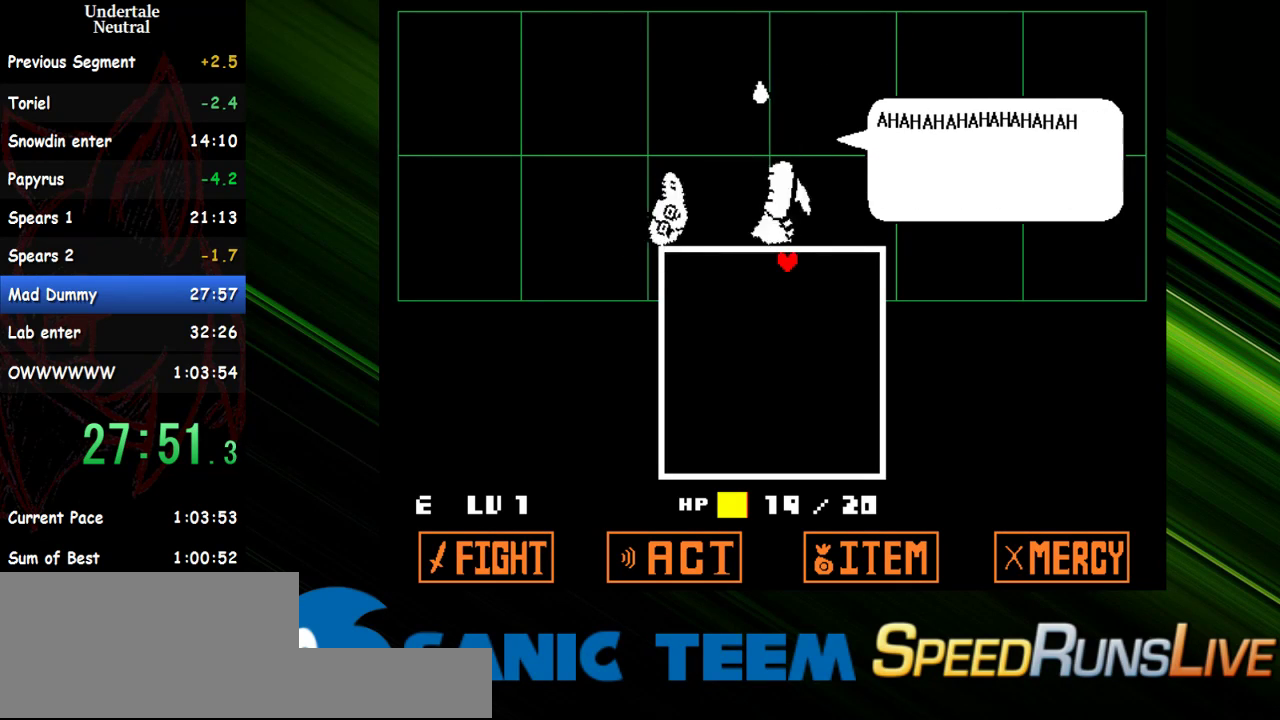
{"keys": [], "events": [[100, "return", "down"], [150, "return", "up"], [233, "return", "down"], [283, "return", "up"], [383, "return", "down"], [433, "return", "up"]]}
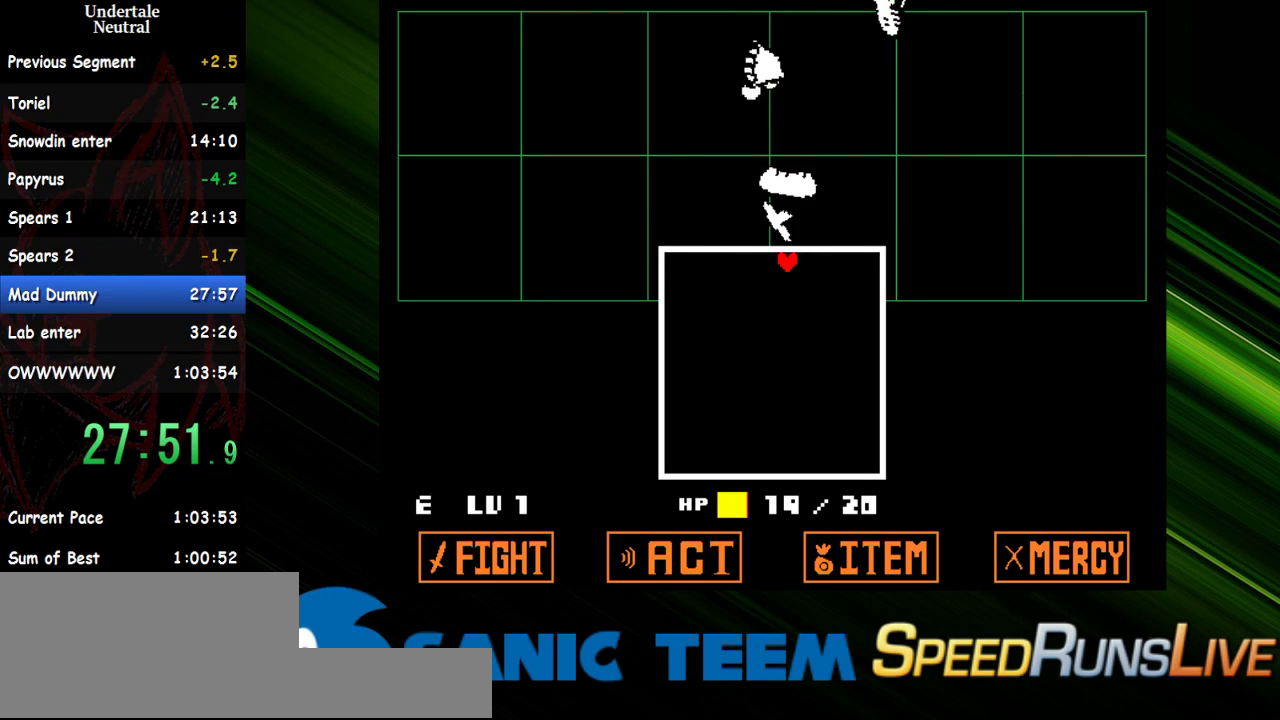
{"keys": [], "events": [[17, "return", "down"], [117, "return", "up"], [217, "return", "down"], [300, "return", "up"]]}
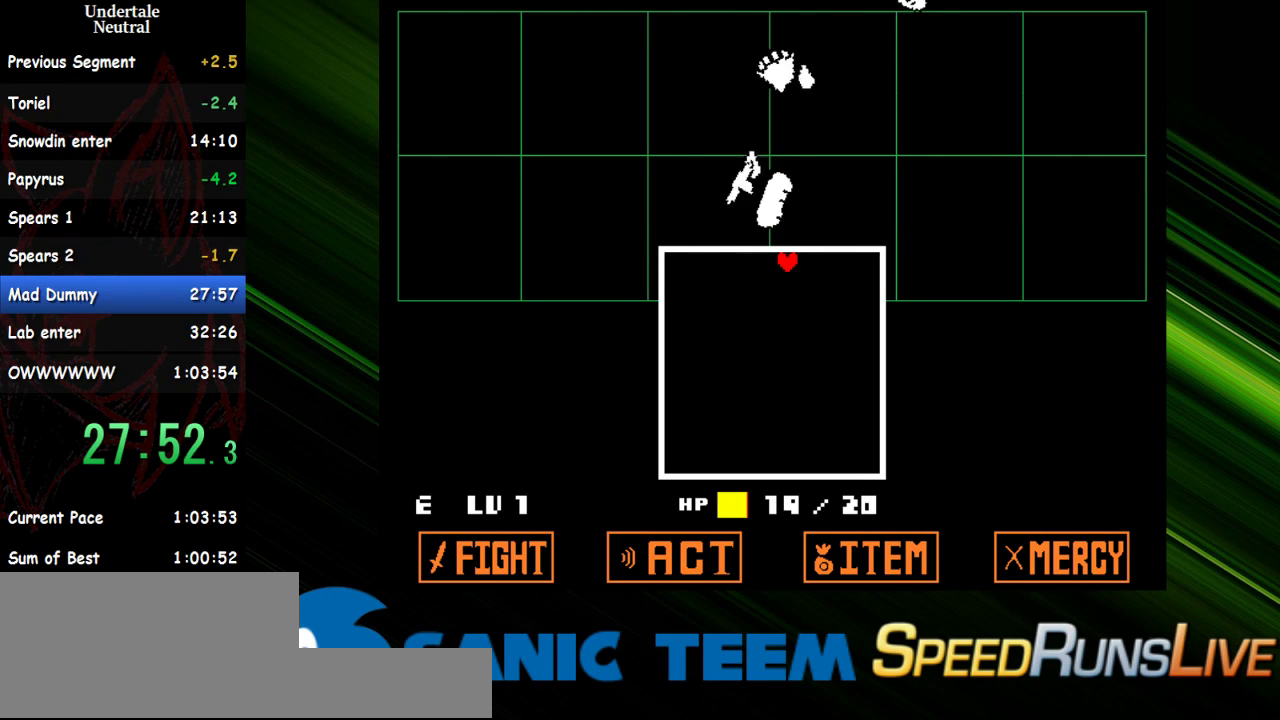
{"keys": [], "events": []}
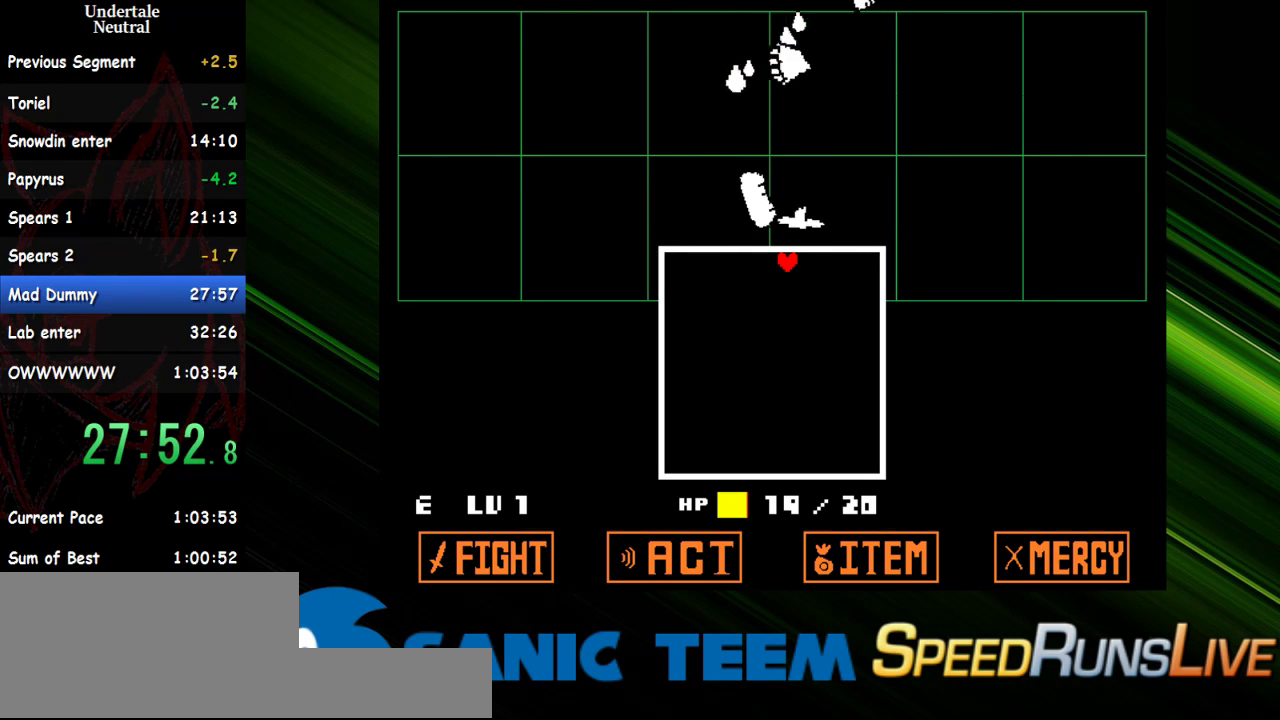
{"keys": [], "events": []}